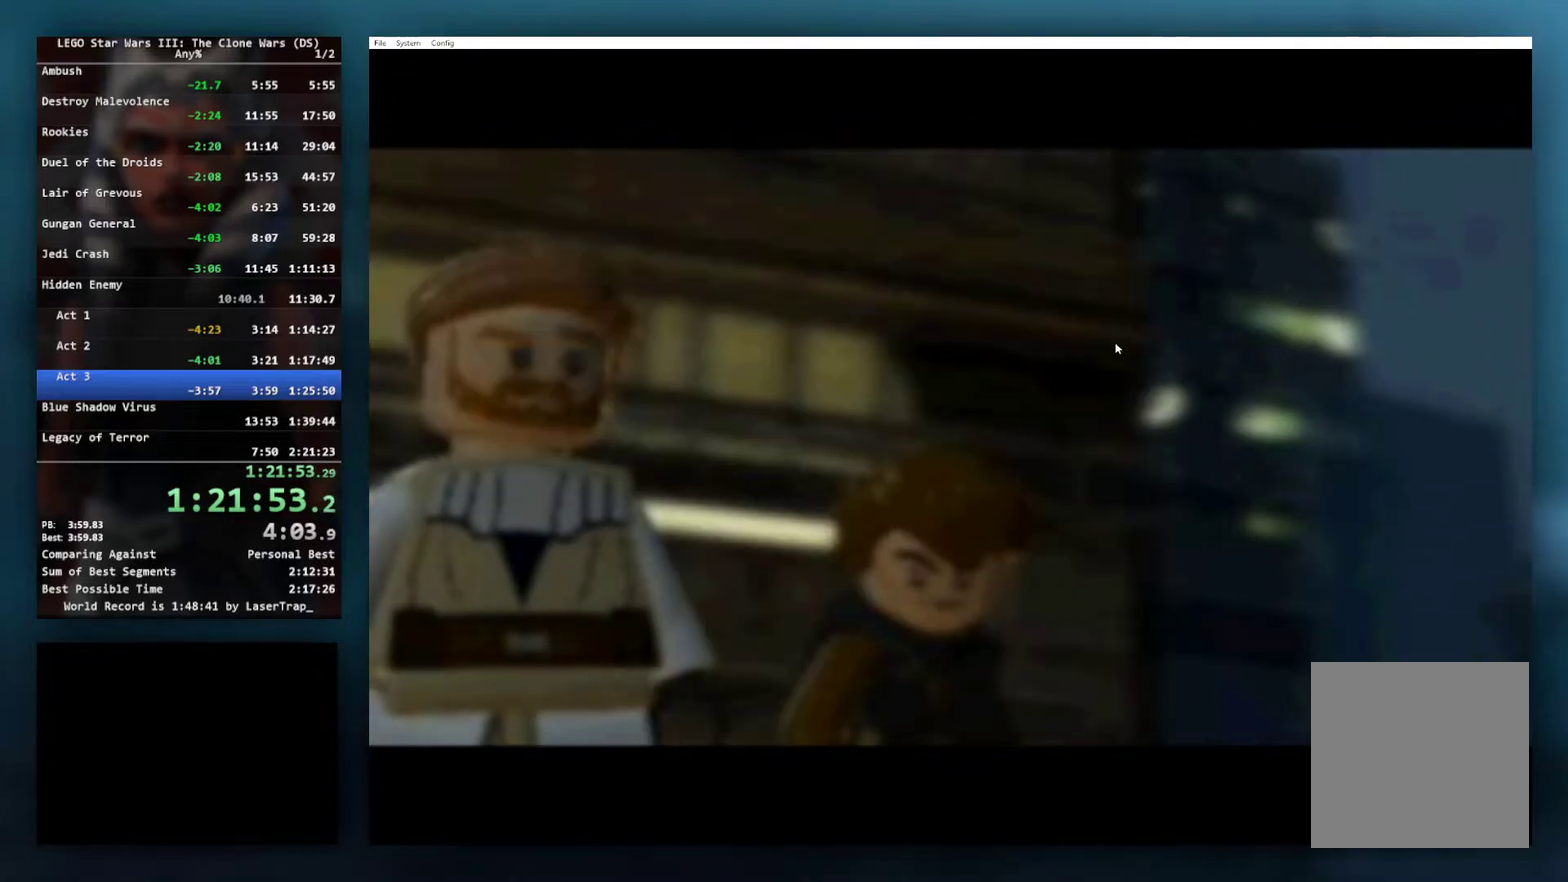
Gameplay with a controller (Xbox layout); each line is a JSON object with the inputs held at the frame after it. "events" lists button and stick changes between this image and that frame as [ms after this image, input, new state], when the widget could be followed in between.
{"buttons": [], "left_stick": "center", "right_stick": "center"}
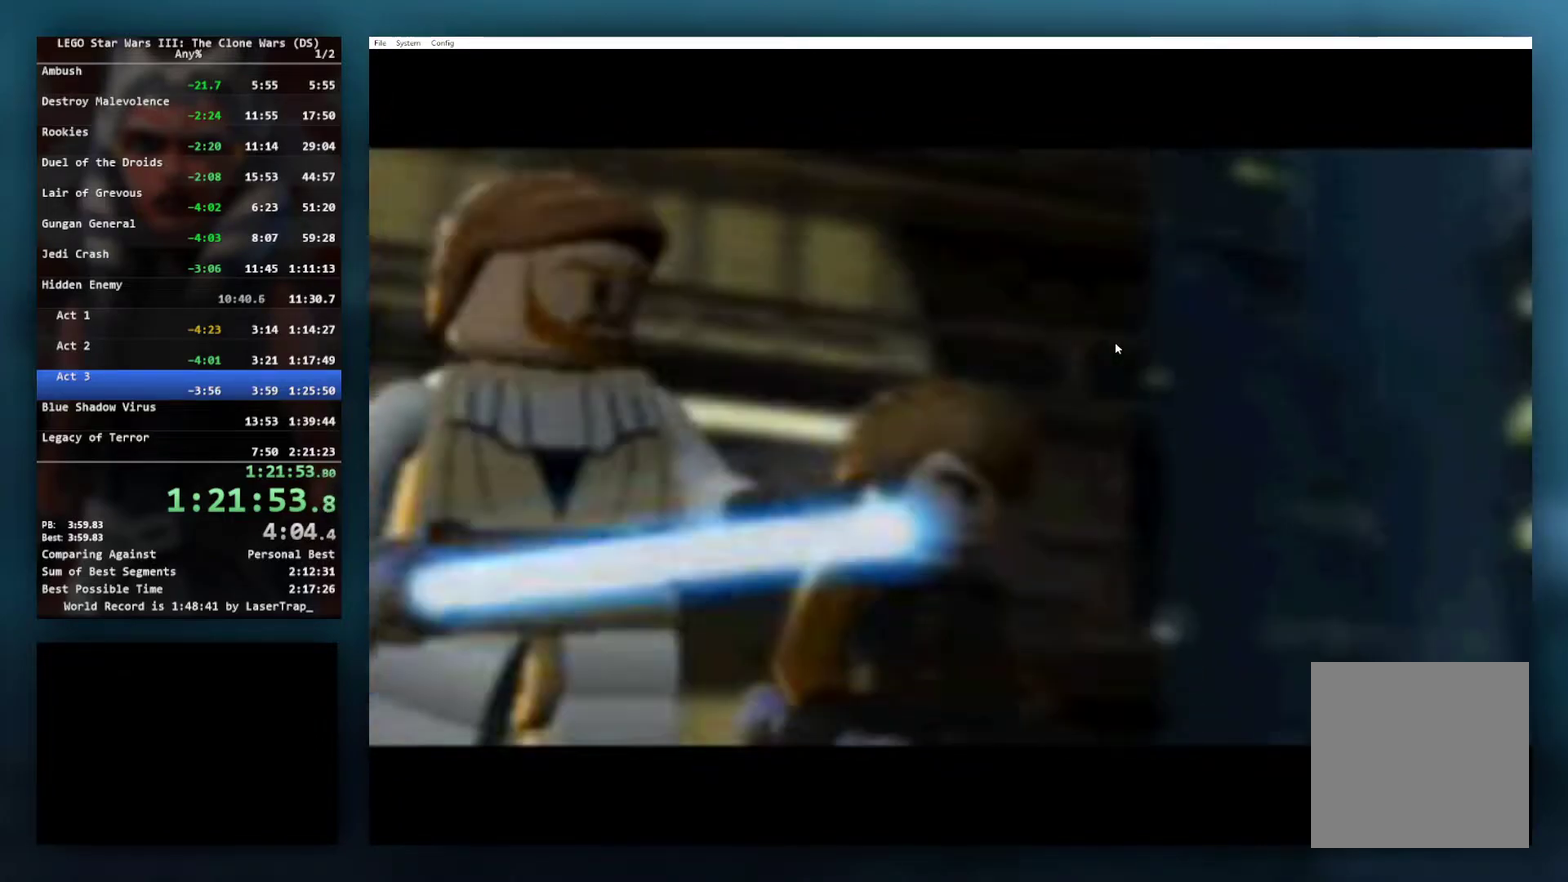
{"buttons": ["START"], "left_stick": "center", "right_stick": "center"}
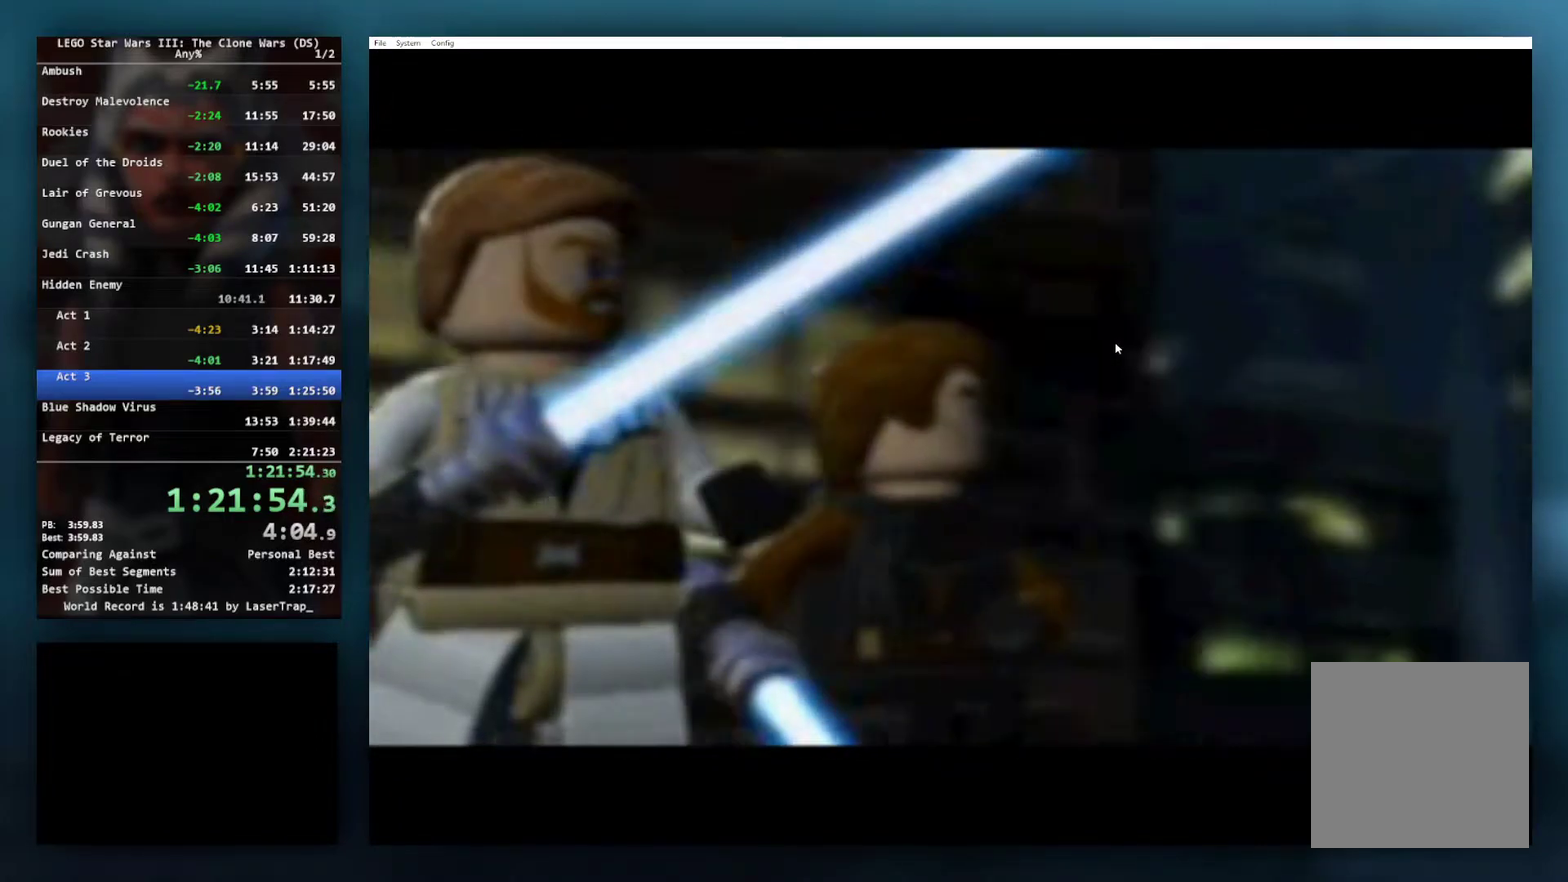
{"buttons": ["START"], "left_stick": "center", "right_stick": "center"}
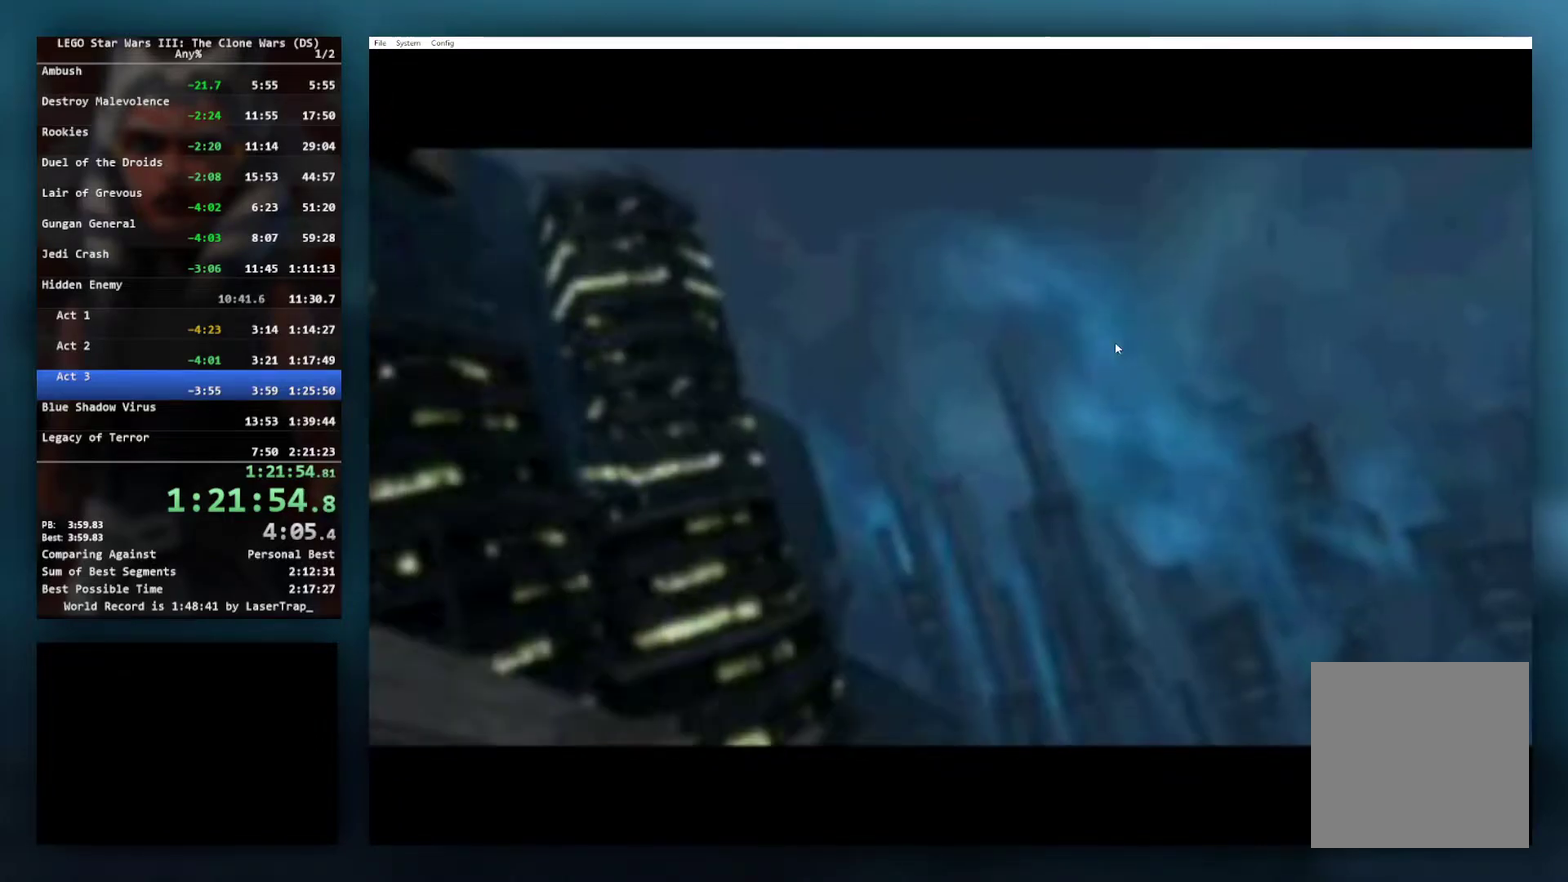
{"buttons": [], "left_stick": "center", "right_stick": "center", "events": [[17, "START", "up"], [267, "START", "down"], [317, "START", "up"]]}
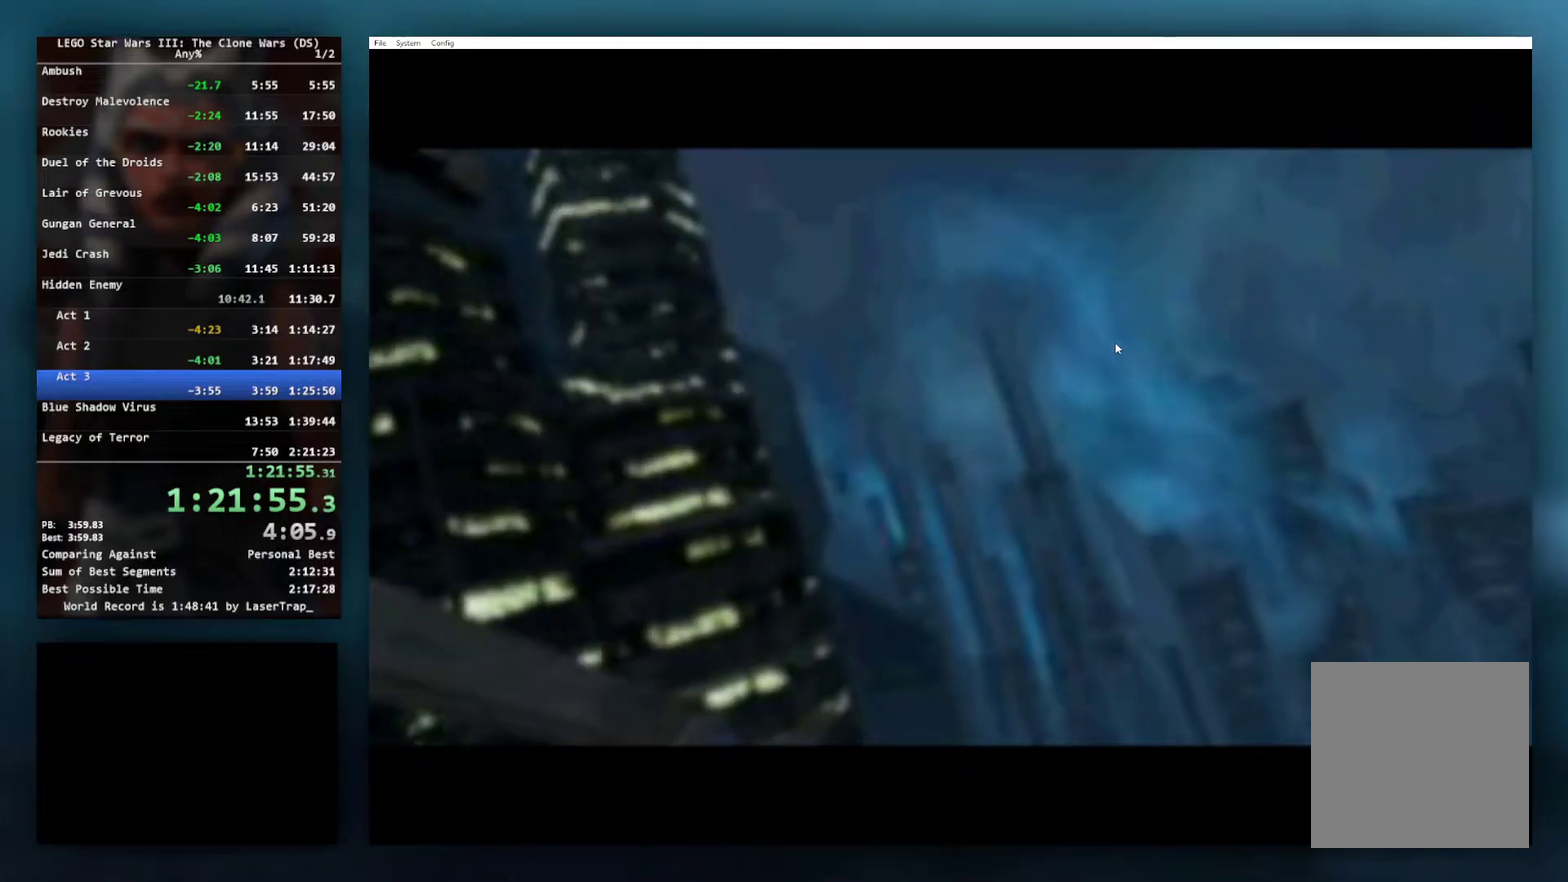
{"buttons": [], "left_stick": "center", "right_stick": "center", "events": [[50, "START", "down"], [100, "START", "up"], [267, "START", "down"], [367, "START", "up"]]}
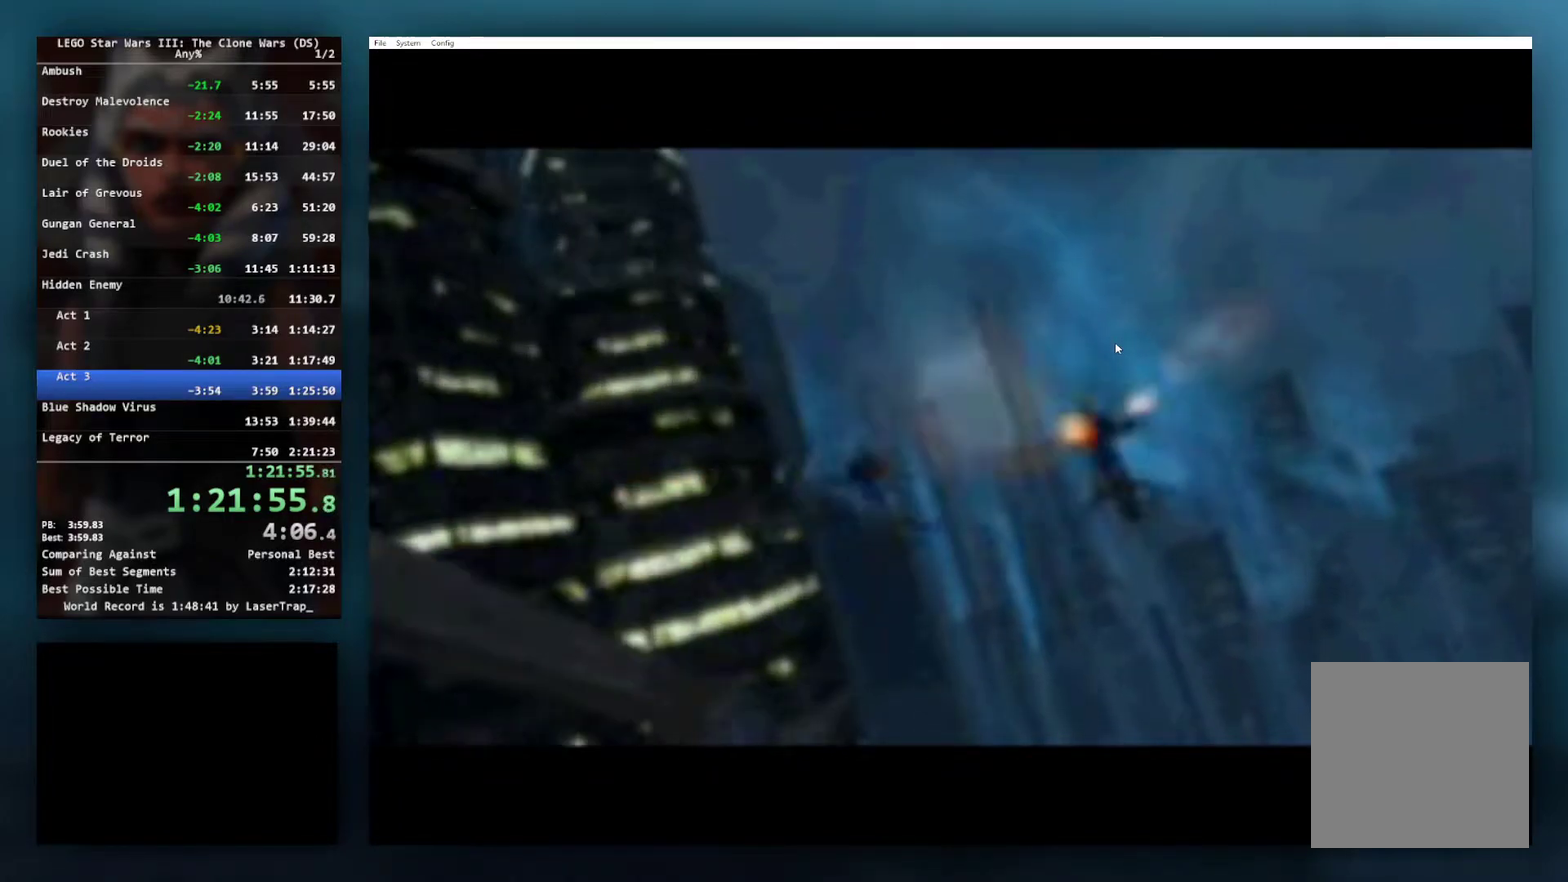
{"buttons": [], "left_stick": "center", "right_stick": "center", "events": [[17, "START", "down"], [117, "START", "up"], [217, "START", "down"], [283, "START", "up"], [367, "START", "down"], [417, "START", "up"]]}
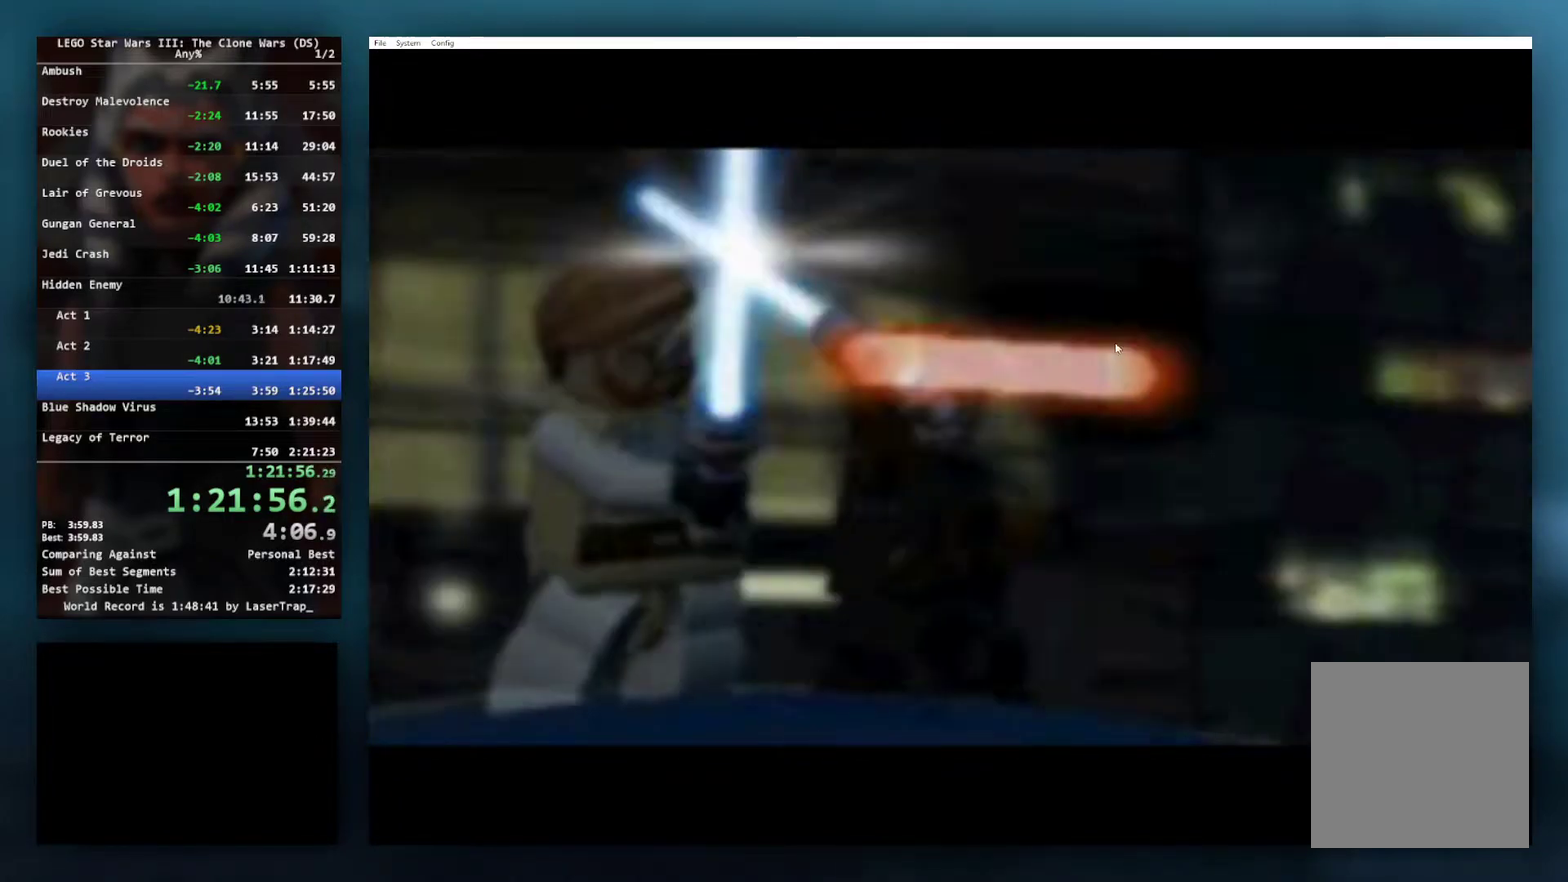
{"buttons": ["START"], "left_stick": "center", "right_stick": "center", "events": [[17, "START", "down"], [117, "START", "up"], [500, "START", "down"]]}
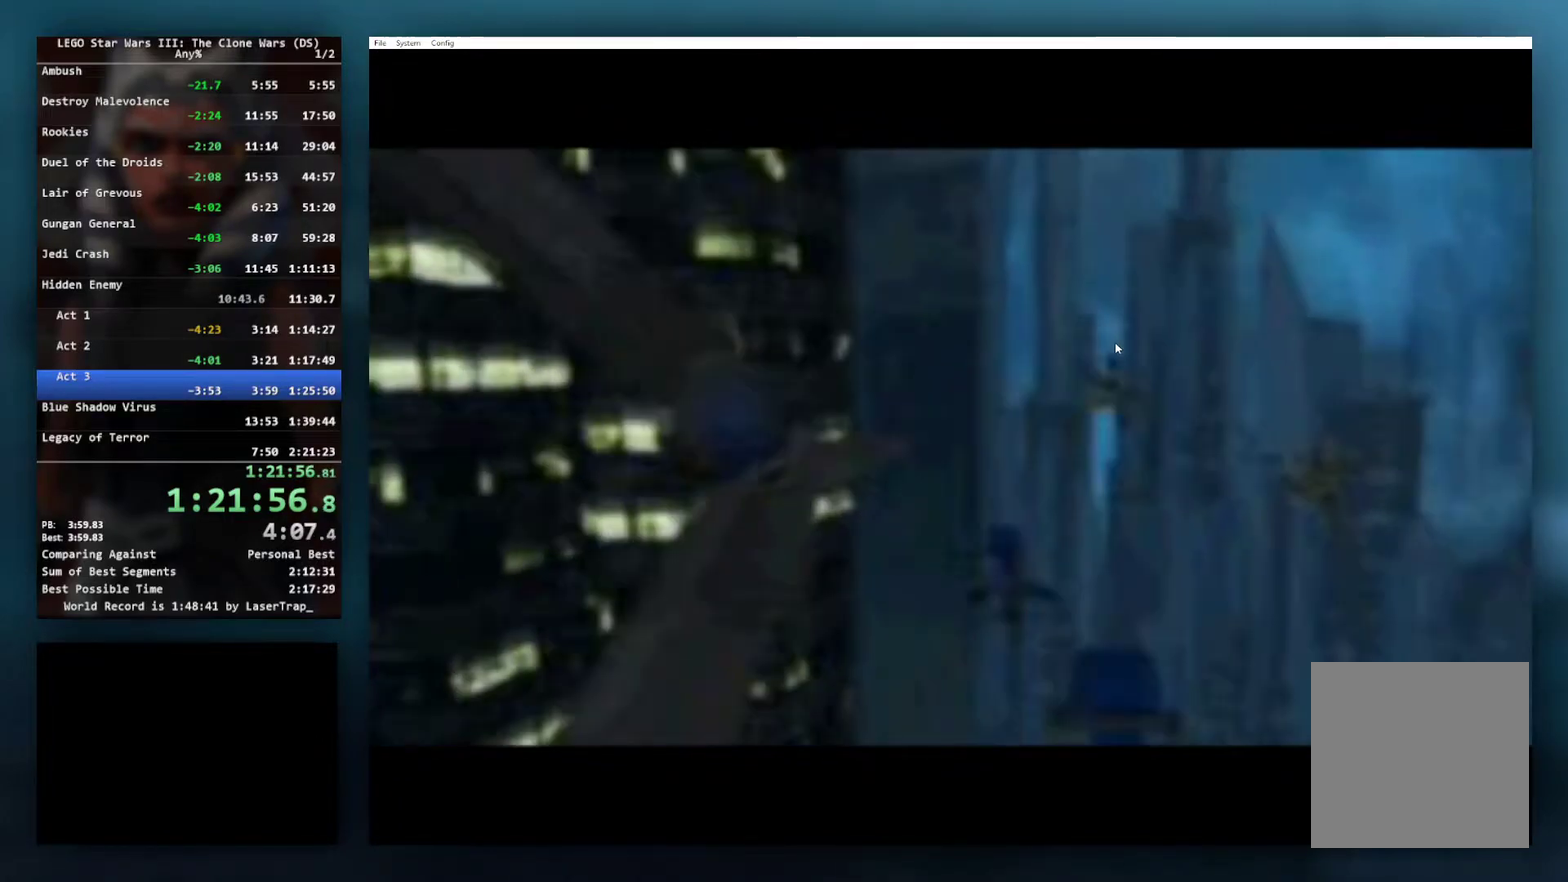
{"buttons": ["START"], "left_stick": "center", "right_stick": "center", "events": [[233, "START", "up"], [317, "START", "down"], [400, "START", "up"], [467, "START", "down"]]}
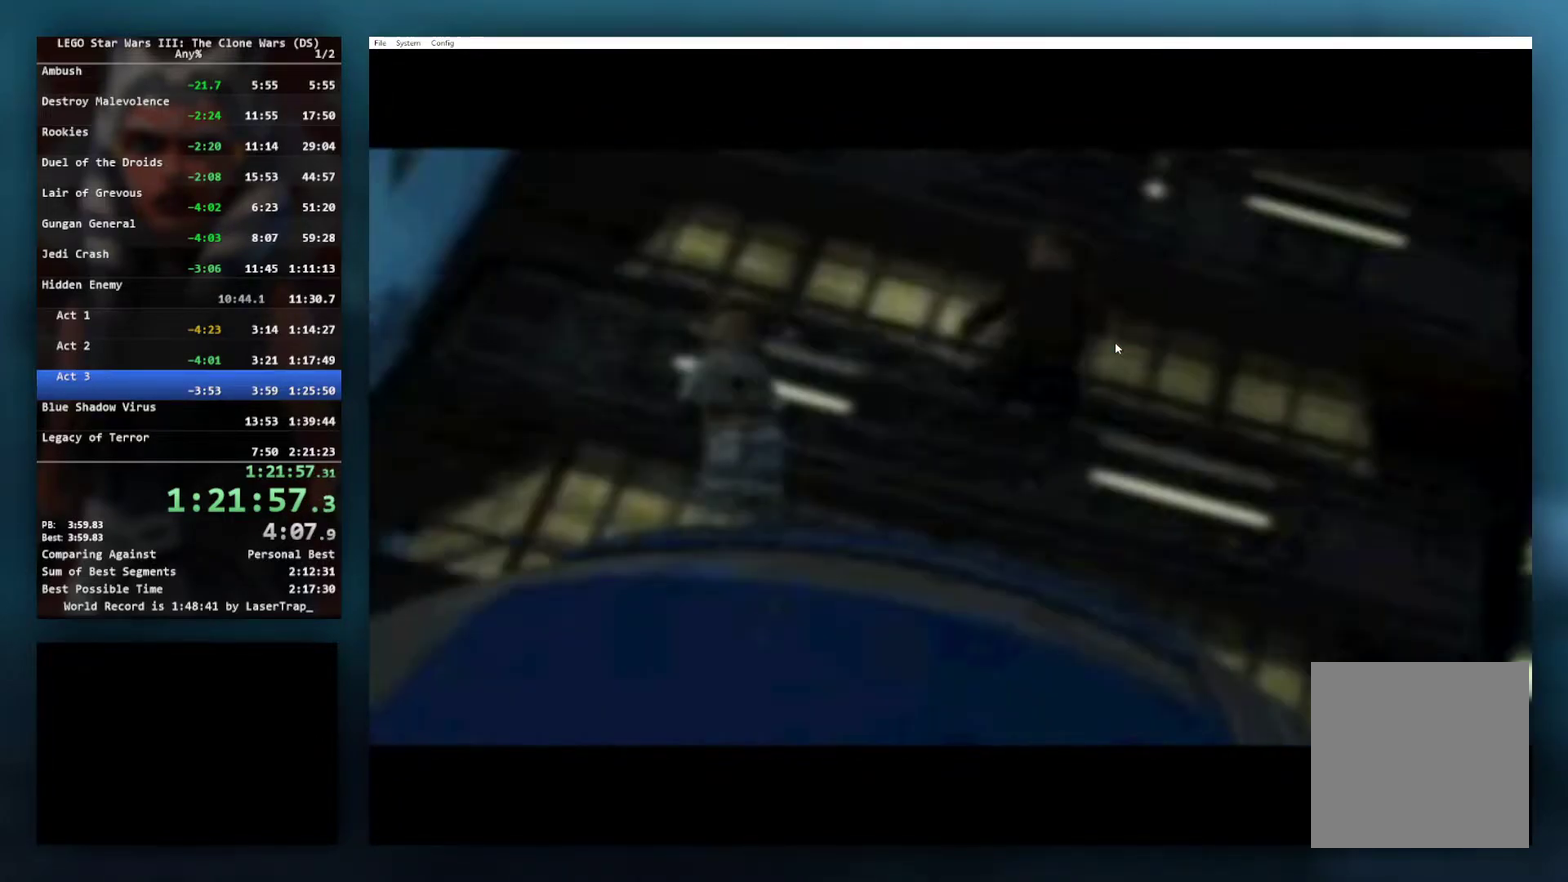
{"buttons": ["START"], "left_stick": "center", "right_stick": "center", "events": [[100, "START", "up"], [150, "START", "down"], [300, "START", "up"], [367, "START", "down"]]}
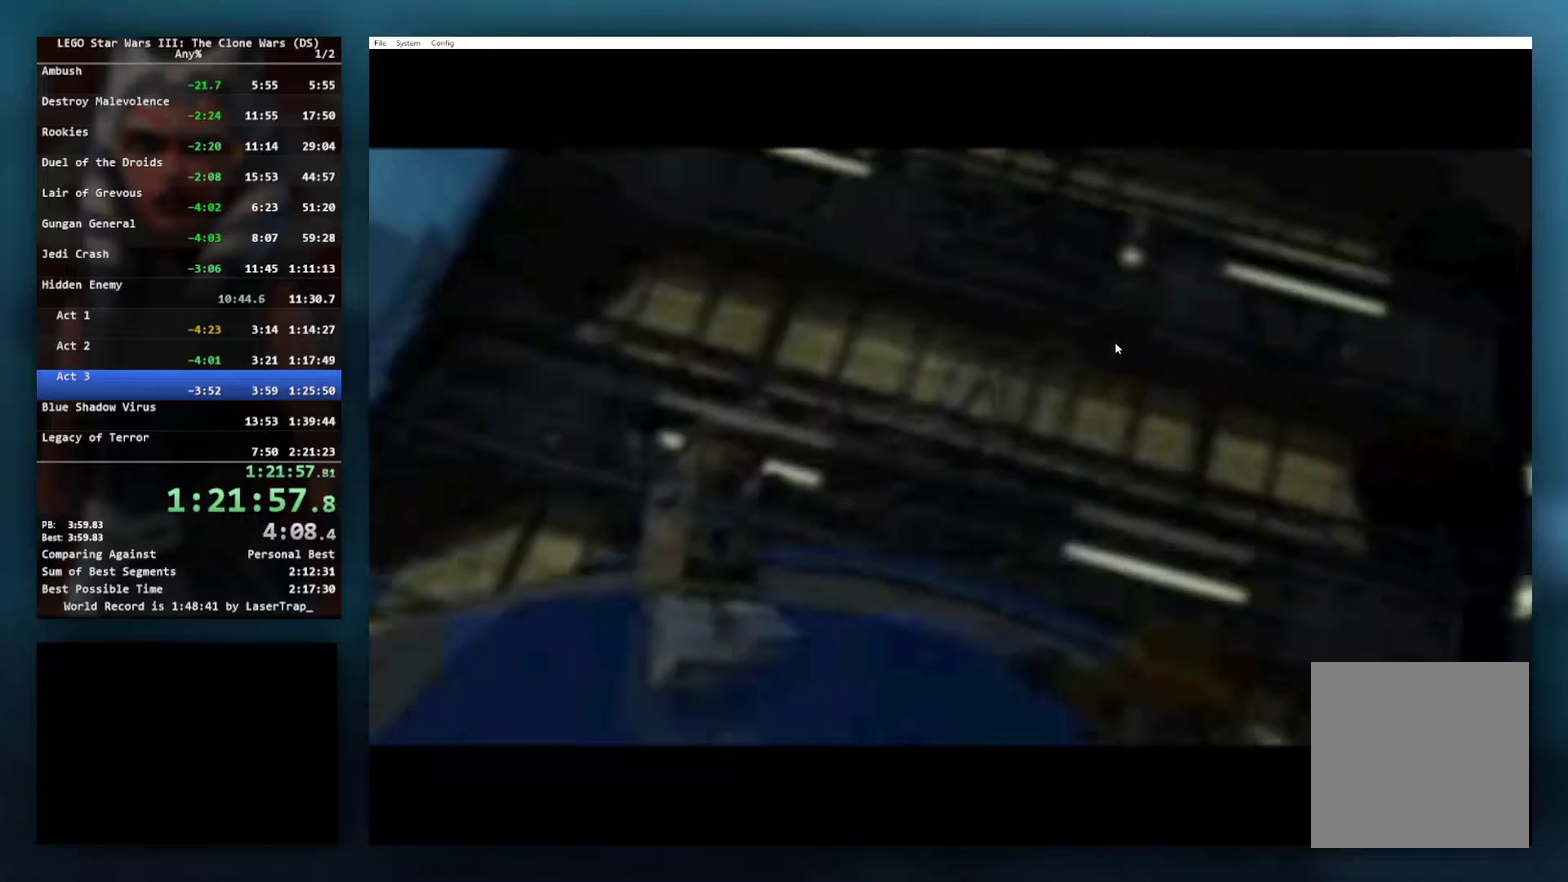
{"buttons": ["START"], "left_stick": "center", "right_stick": "center", "events": [[50, "START", "up"], [133, "START", "down"], [200, "START", "up"], [300, "START", "down"], [367, "START", "up"], [500, "START", "down"]]}
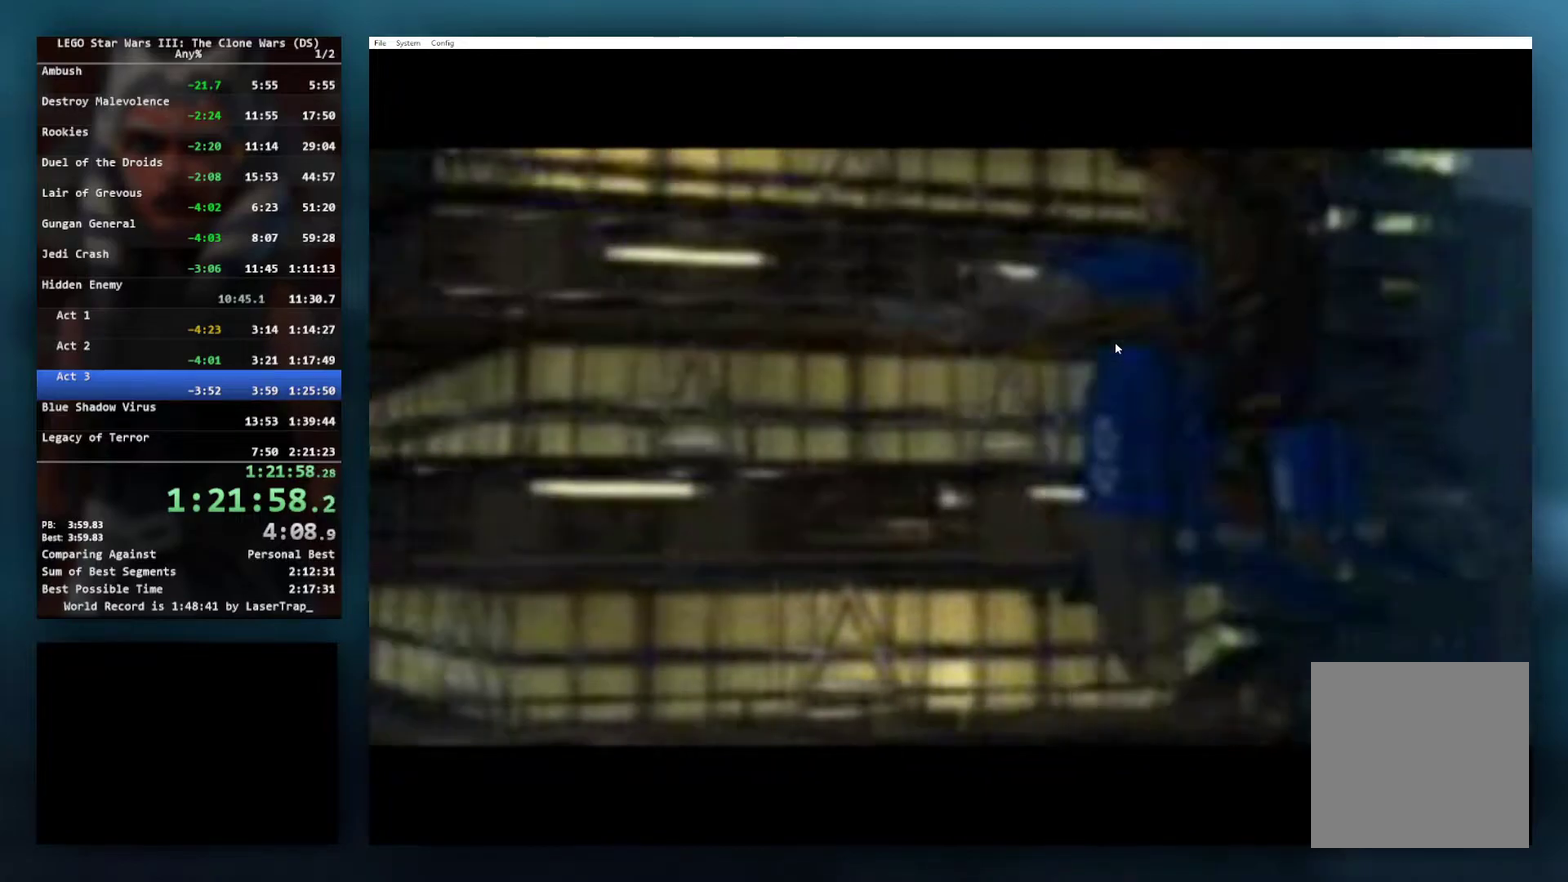
{"buttons": [], "left_stick": "center", "right_stick": "center", "events": [[67, "START", "up"], [233, "START", "down"], [283, "START", "up"], [400, "START", "down"], [467, "START", "up"]]}
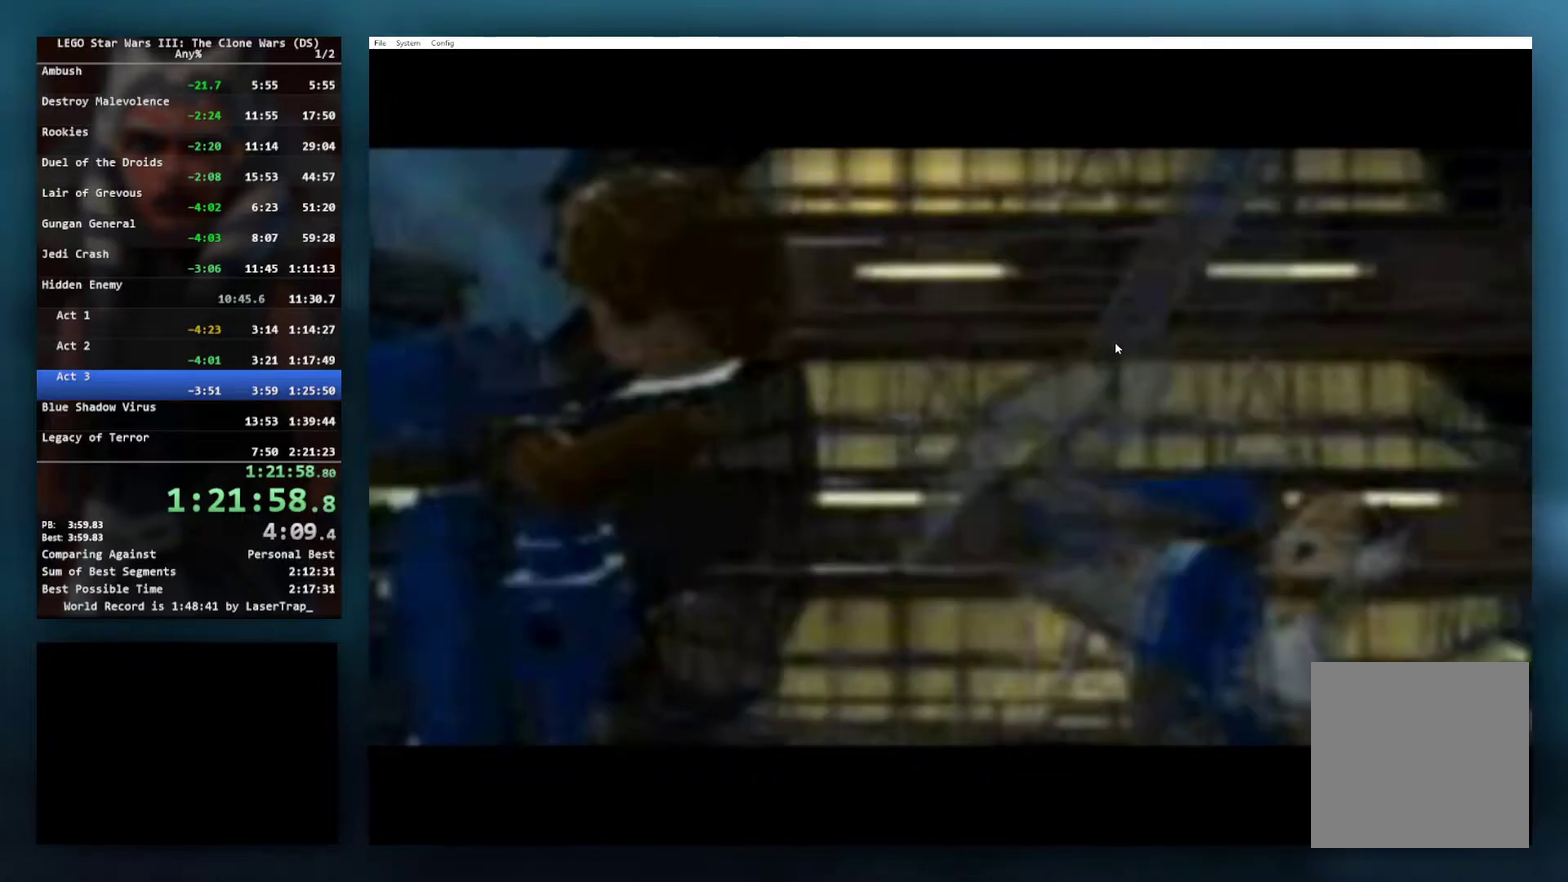
{"buttons": [], "left_stick": "center", "right_stick": "center", "events": [[200, "START", "down"], [317, "START", "up"]]}
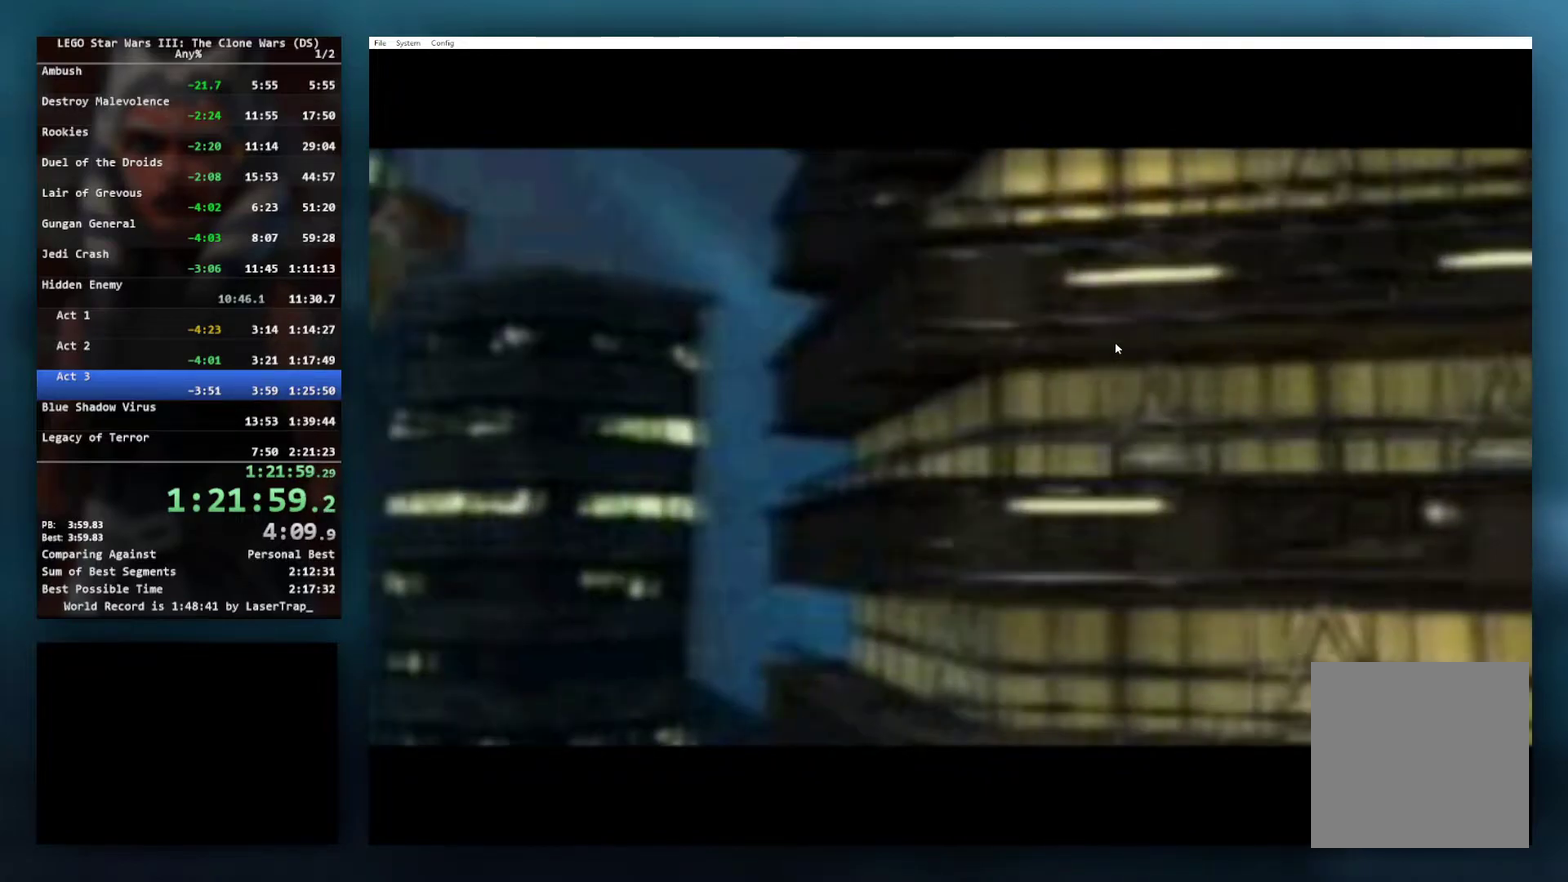
{"buttons": ["START"], "left_stick": "center", "right_stick": "center"}
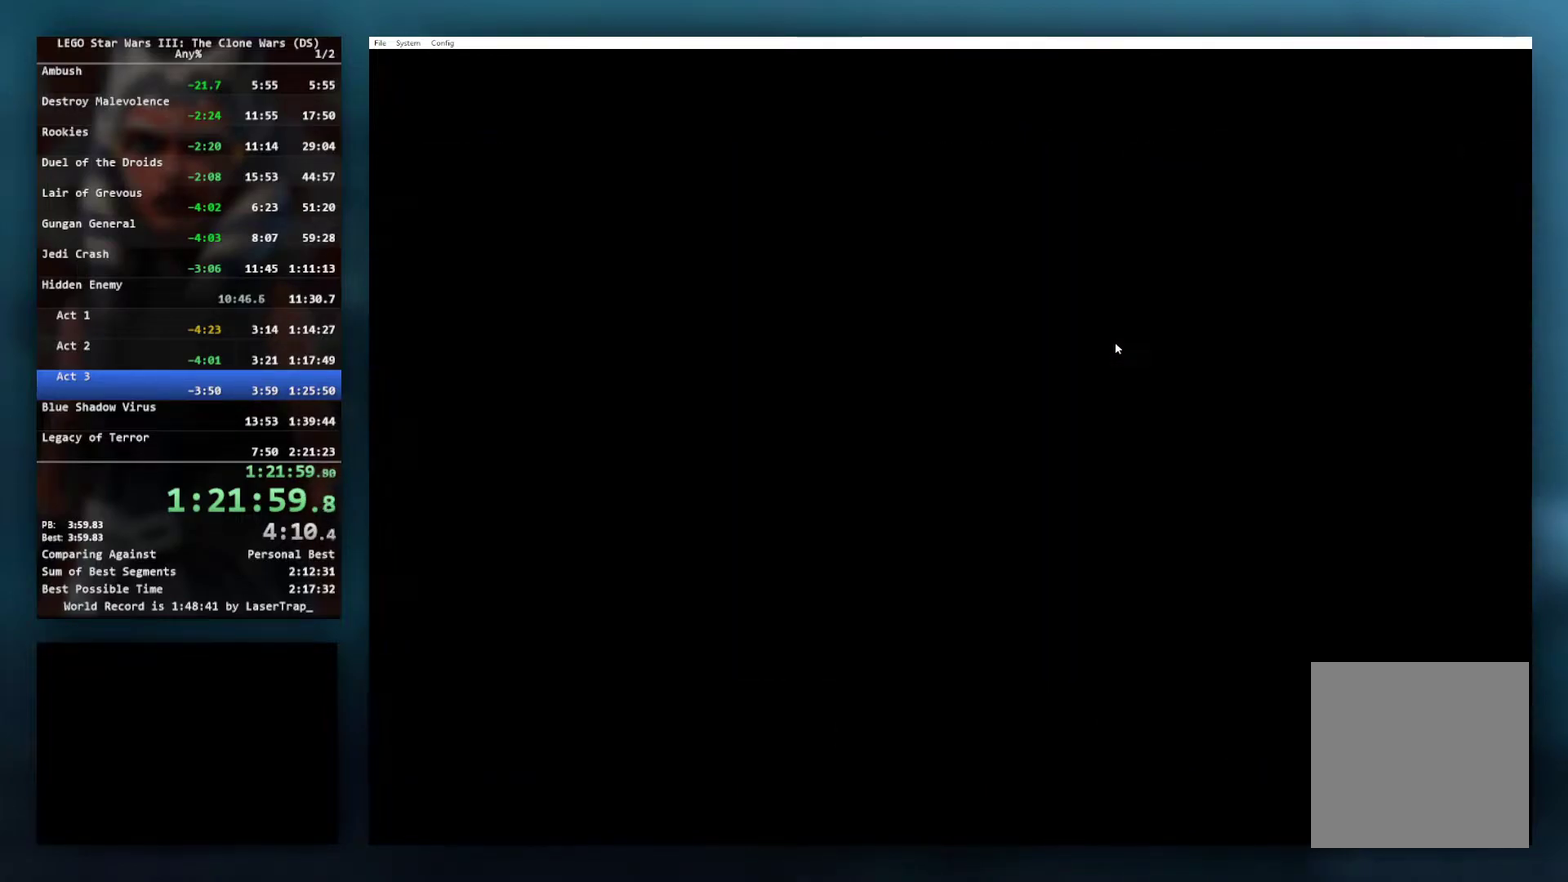
{"buttons": [], "left_stick": "center", "right_stick": "center"}
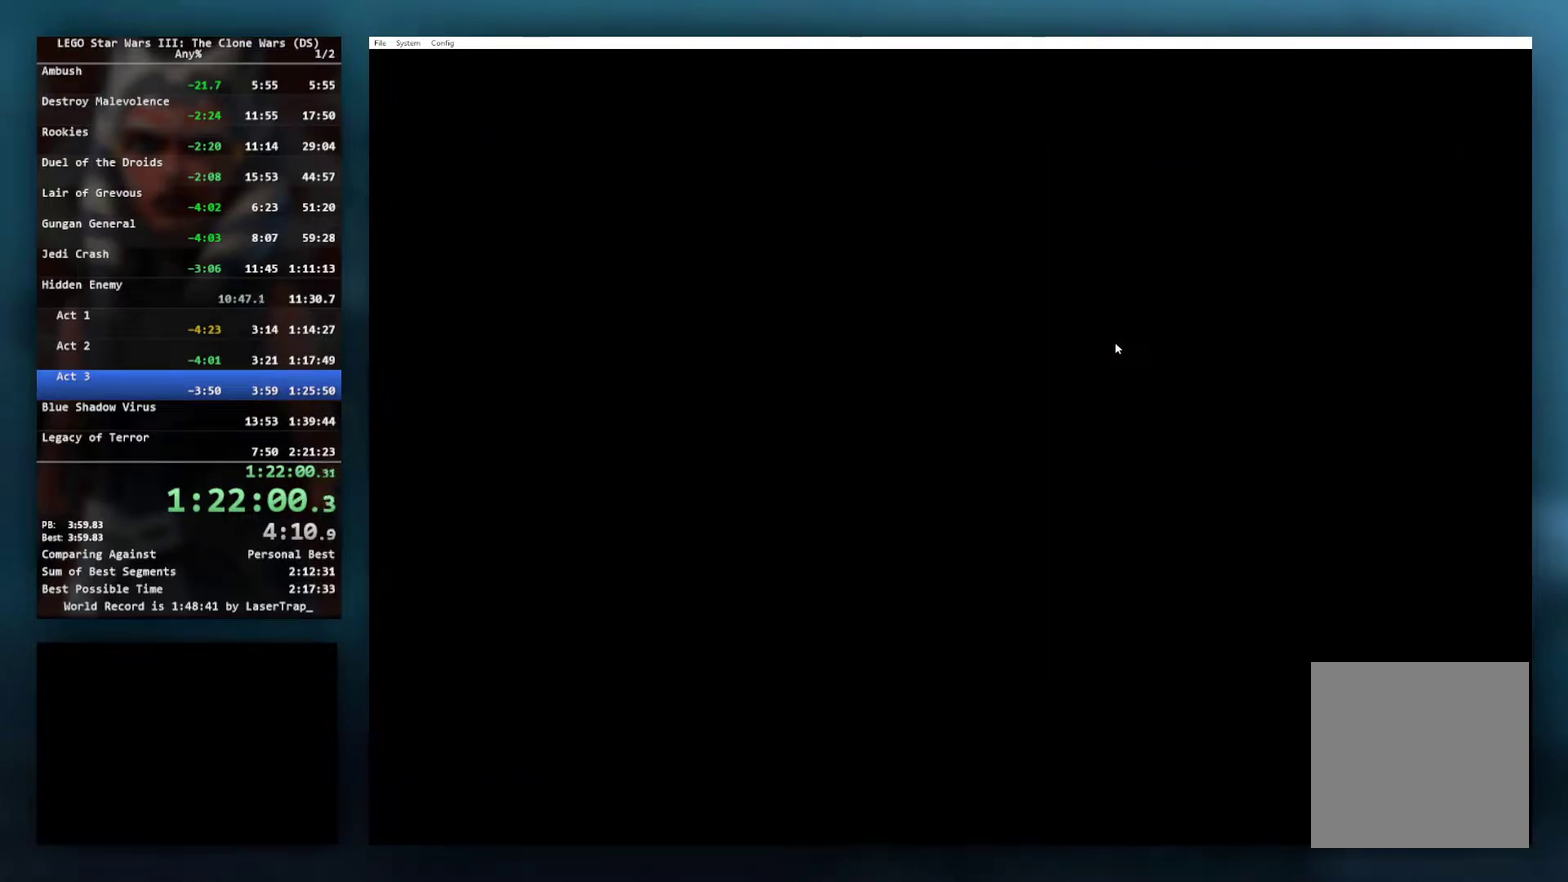
{"buttons": [], "left_stick": "center", "right_stick": "center", "events": []}
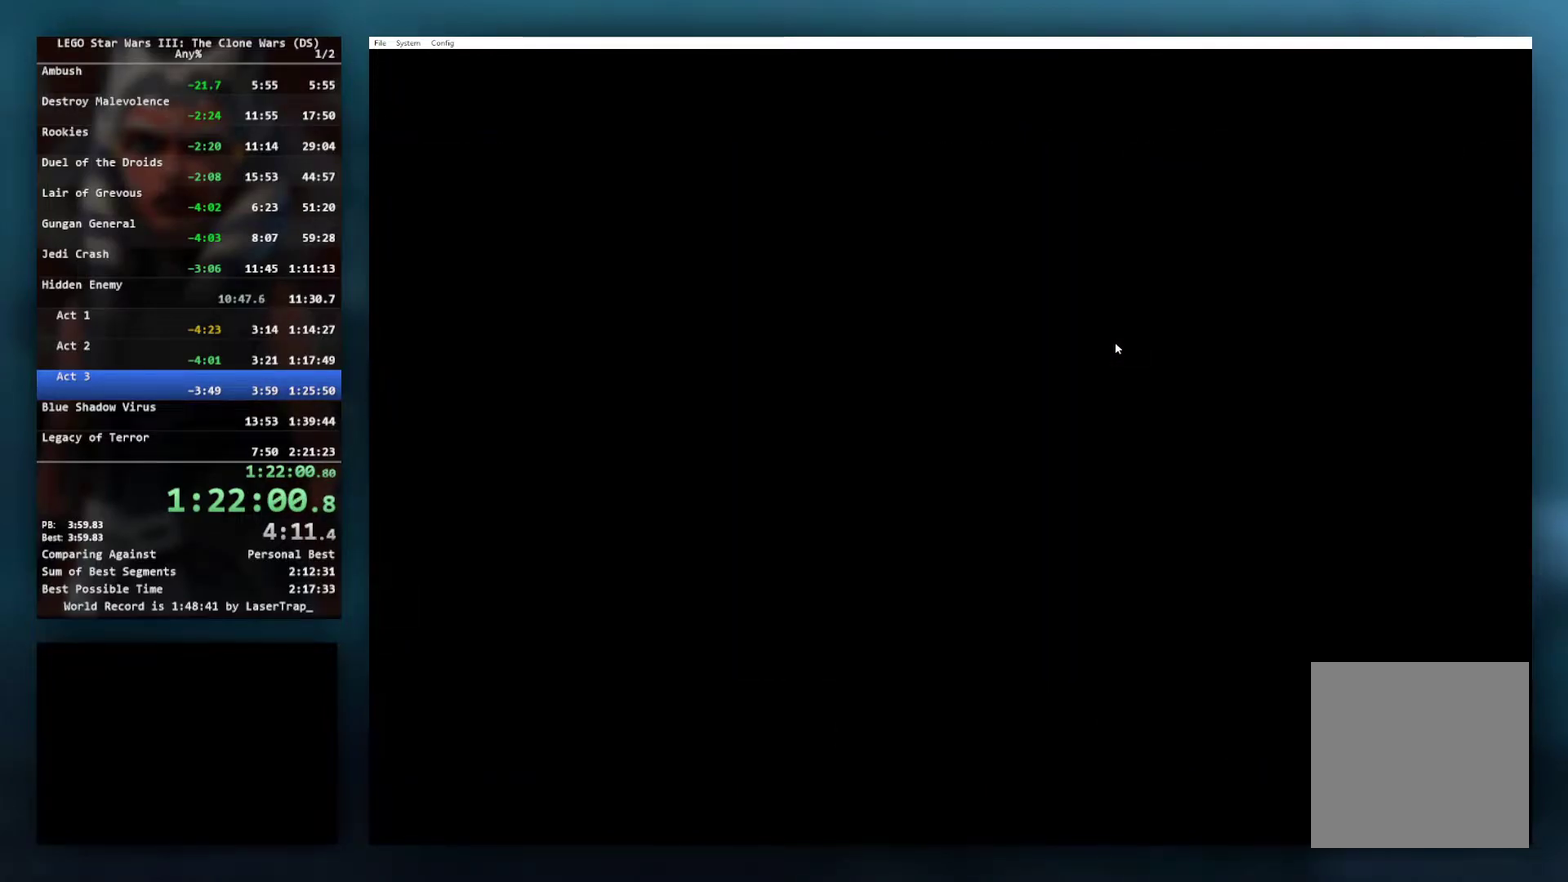
{"buttons": [], "left_stick": "center", "right_stick": "center", "events": []}
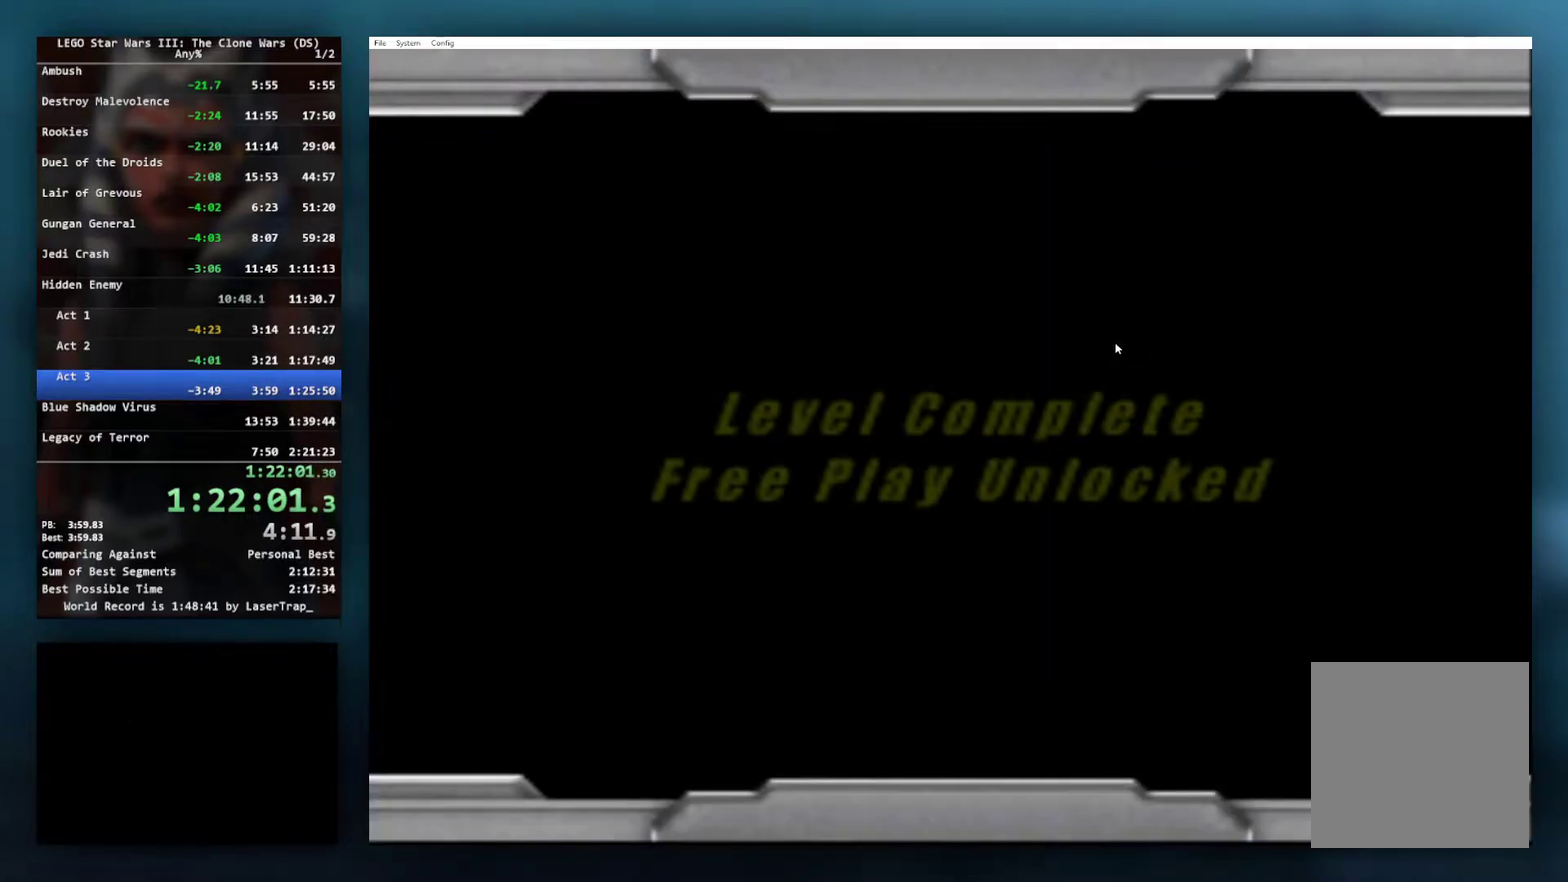
{"buttons": [], "left_stick": "center", "right_stick": "center", "events": [[283, "START", "down"], [367, "START", "up"]]}
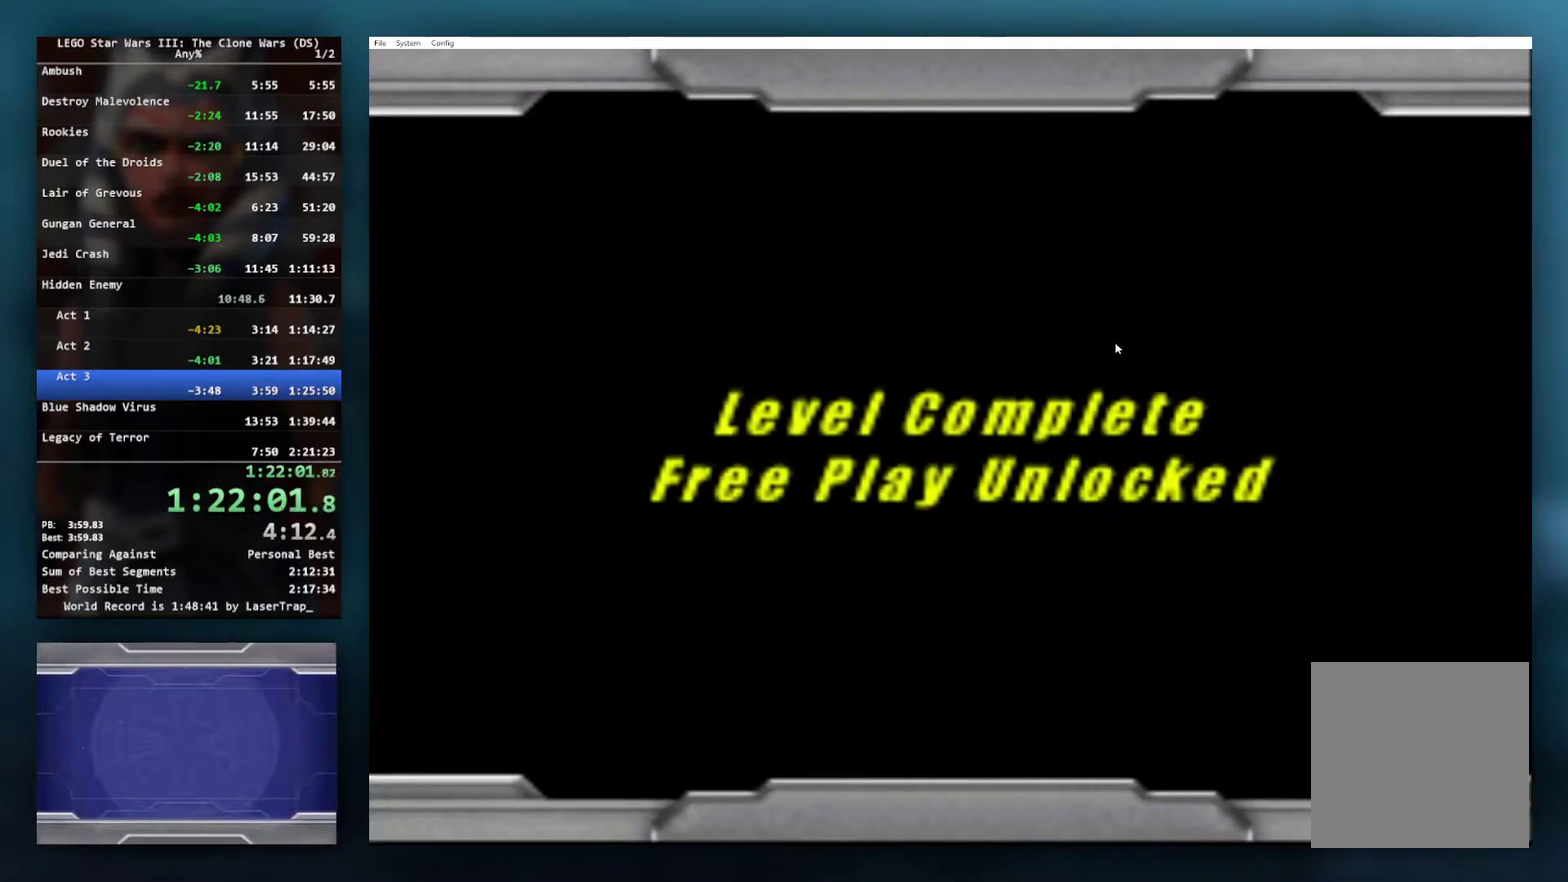
{"buttons": [], "left_stick": "center", "right_stick": "center", "events": [[267, "B", "down"], [367, "B", "up"]]}
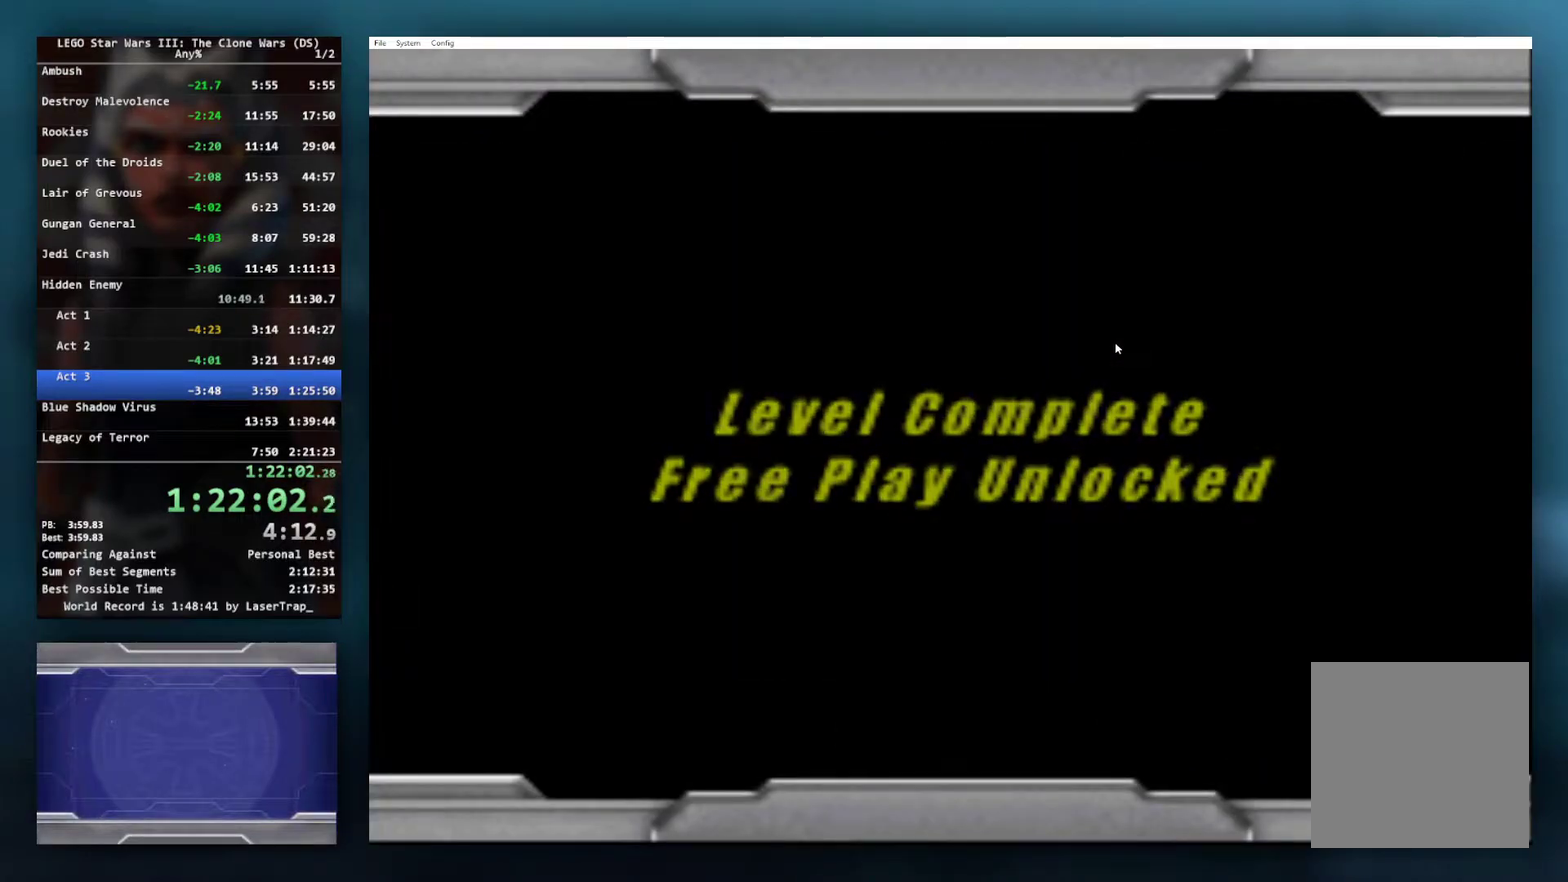
{"buttons": [], "left_stick": "center", "right_stick": "center", "events": [[133, "B", "down"], [200, "B", "up"], [250, "B", "down"], [300, "B", "up"], [433, "B", "down"], [483, "B", "up"]]}
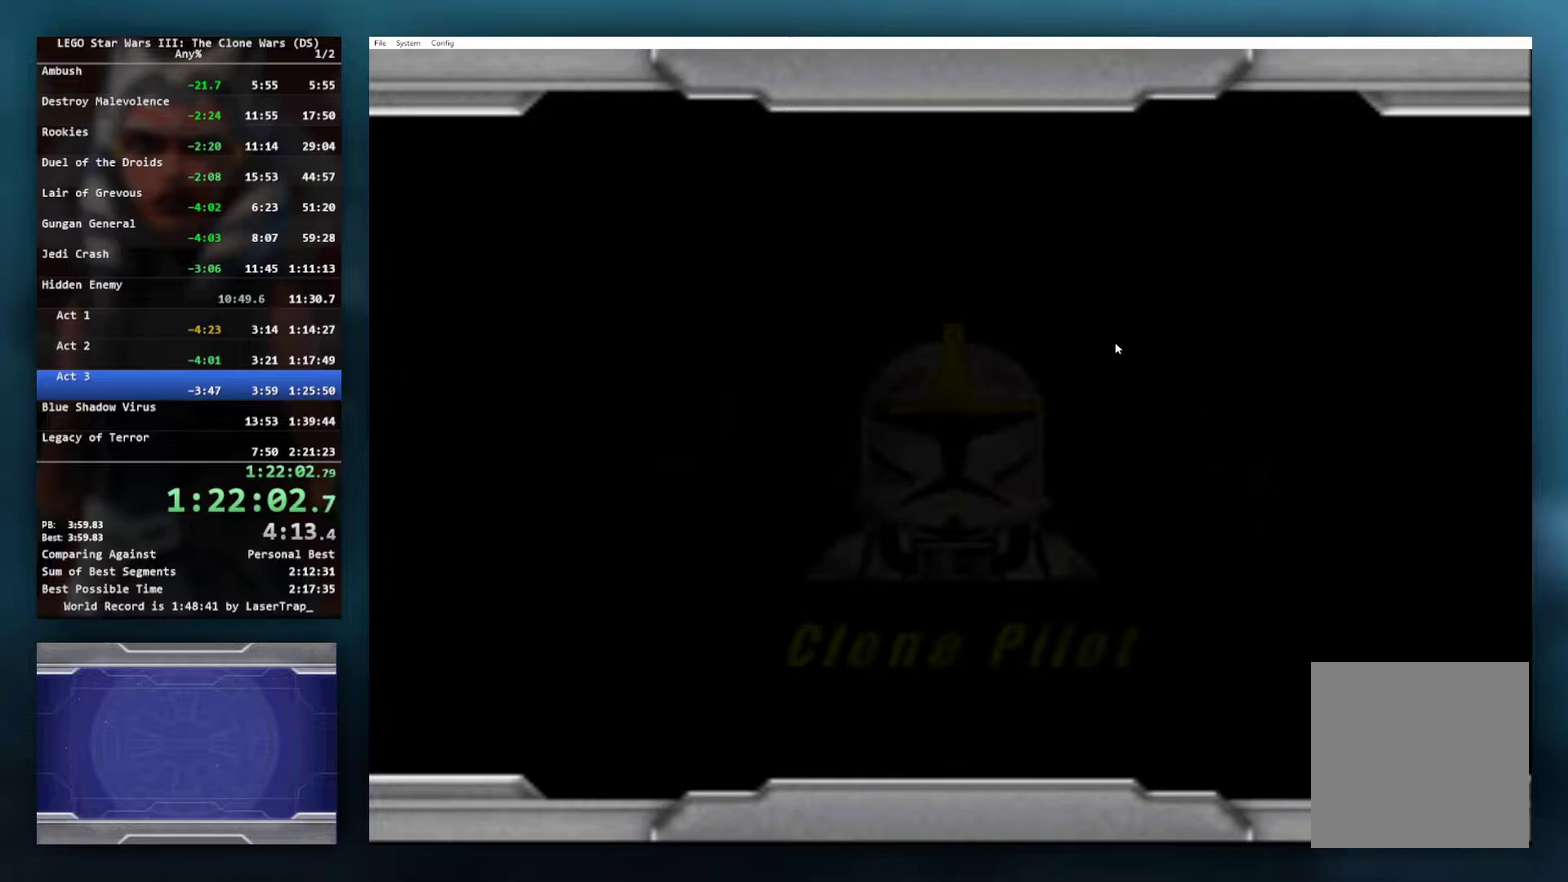
{"buttons": ["B"], "left_stick": "center", "right_stick": "center", "events": [[33, "B", "down"], [83, "B", "up"], [133, "B", "down"], [183, "B", "up"], [233, "B", "down"], [367, "B", "up"], [500, "B", "down"]]}
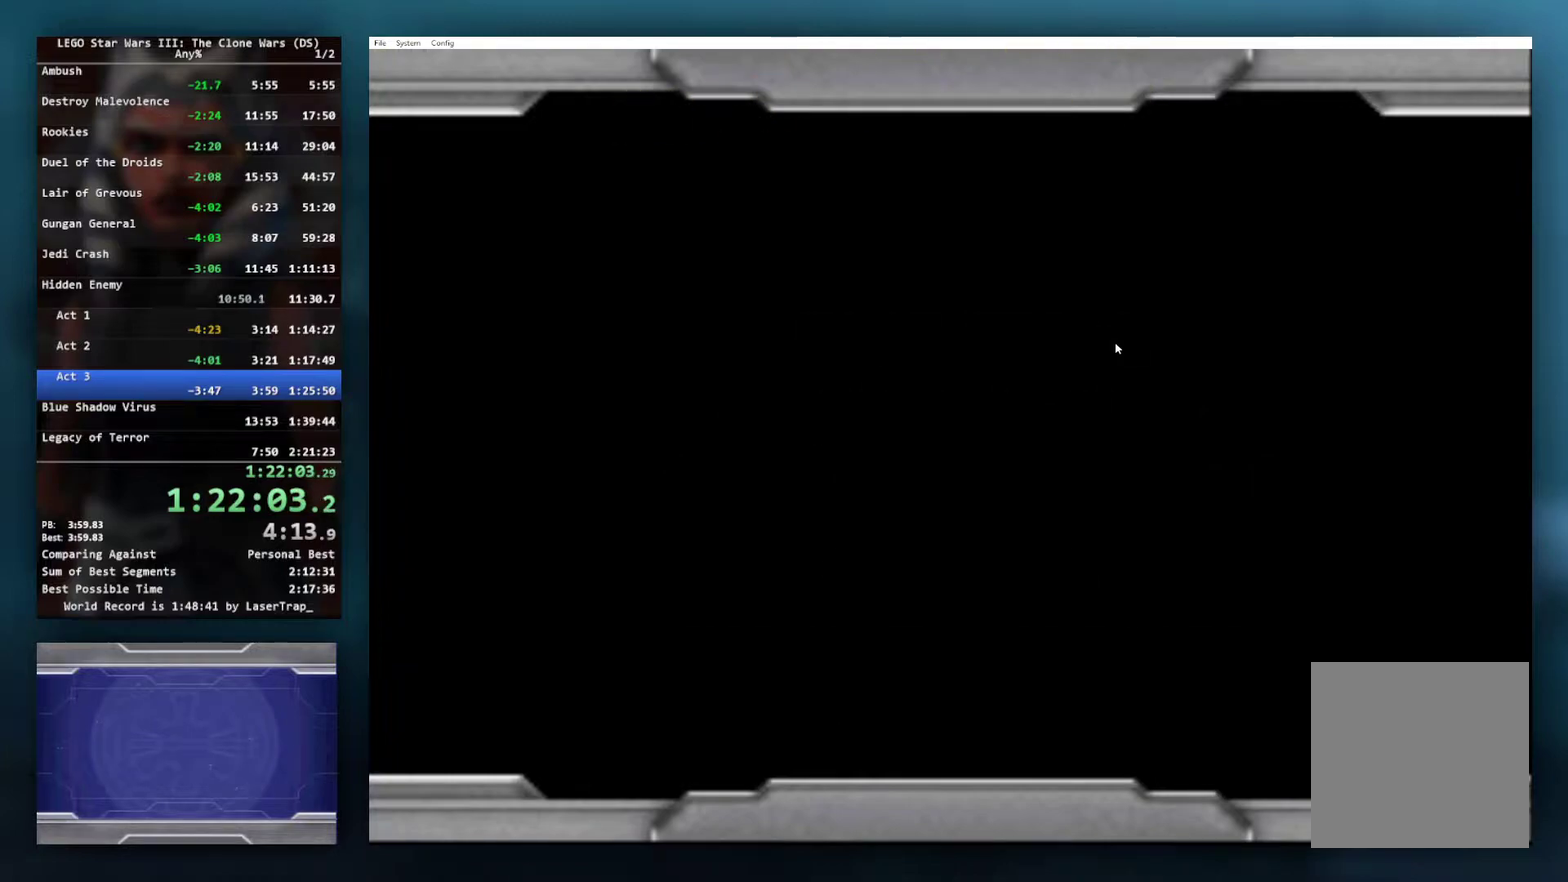
{"buttons": [], "left_stick": "center", "right_stick": "center", "events": [[133, "B", "up"], [350, "B", "down"], [417, "B", "up"]]}
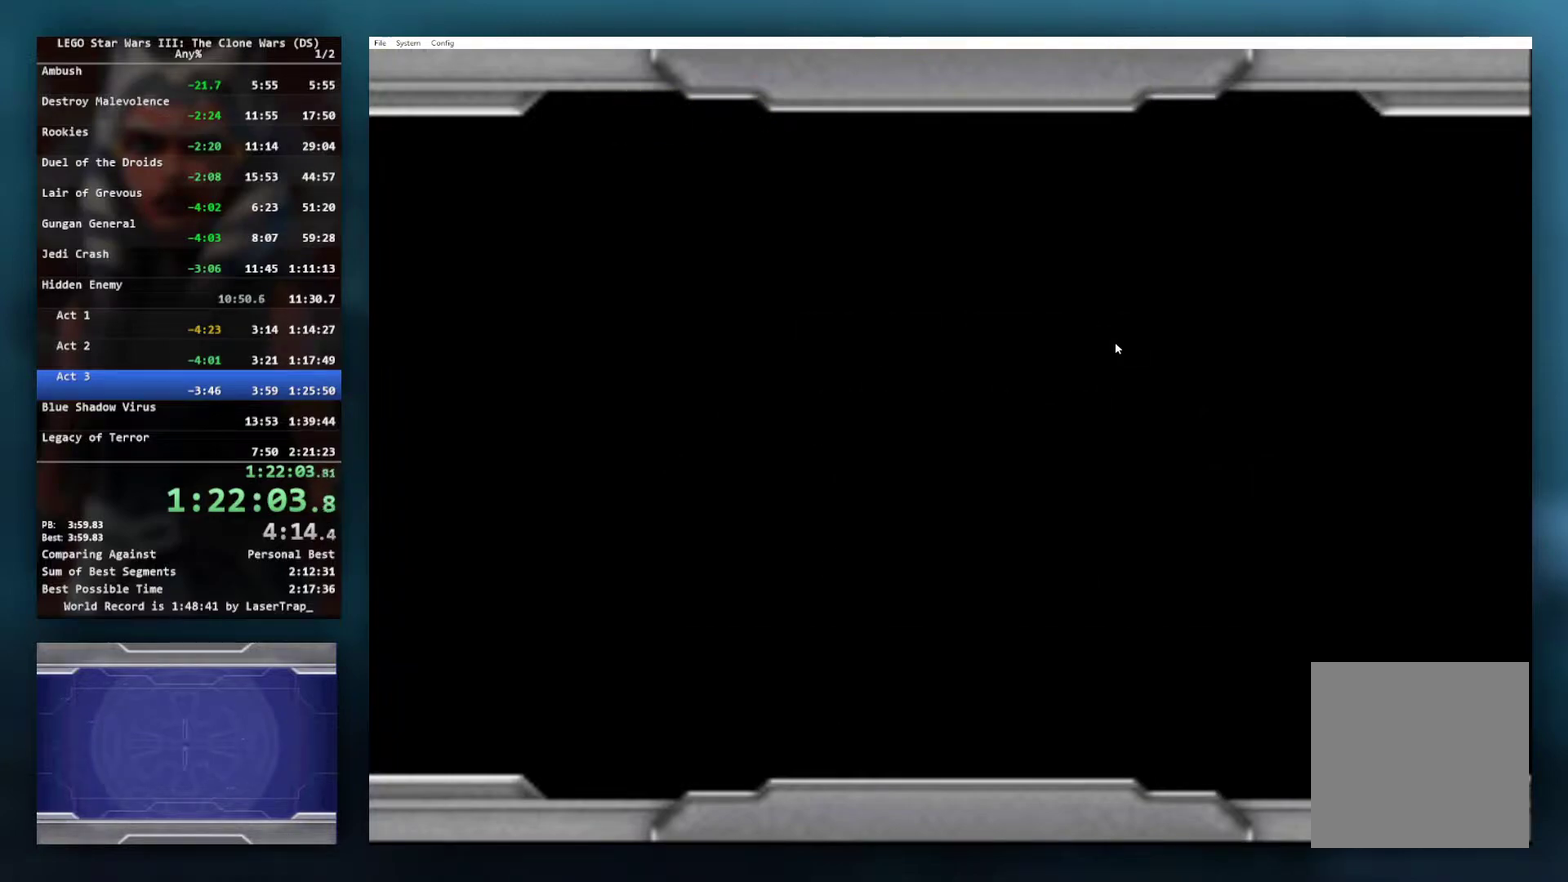
{"buttons": [], "left_stick": "center", "right_stick": "center", "events": []}
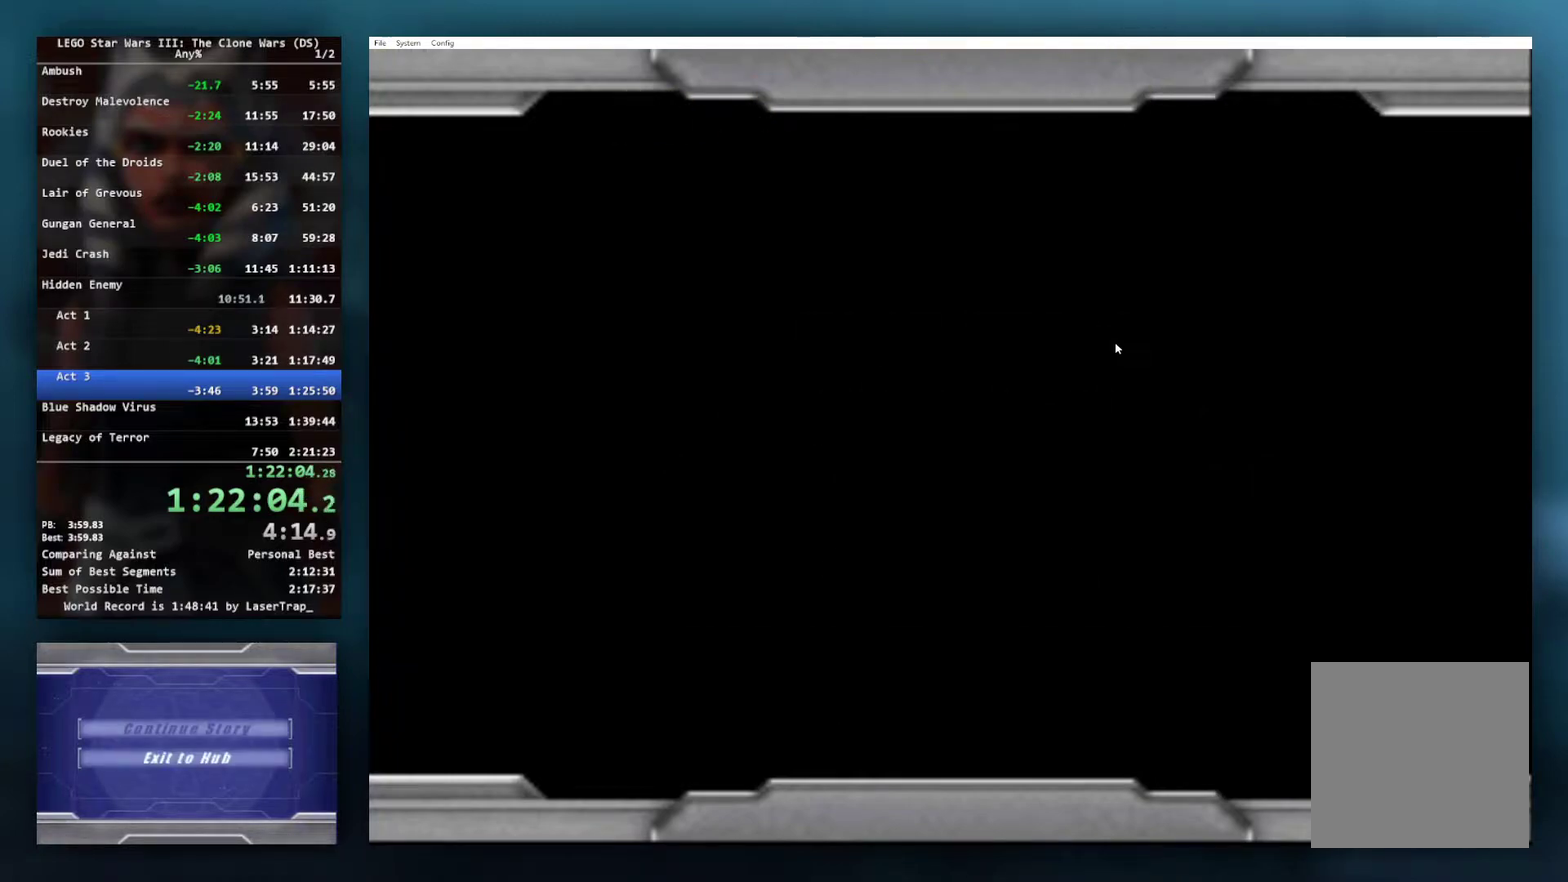
{"buttons": ["B"], "left_stick": "center", "right_stick": "center", "events": [[283, "B", "down"], [333, "B", "up"], [483, "B", "down"]]}
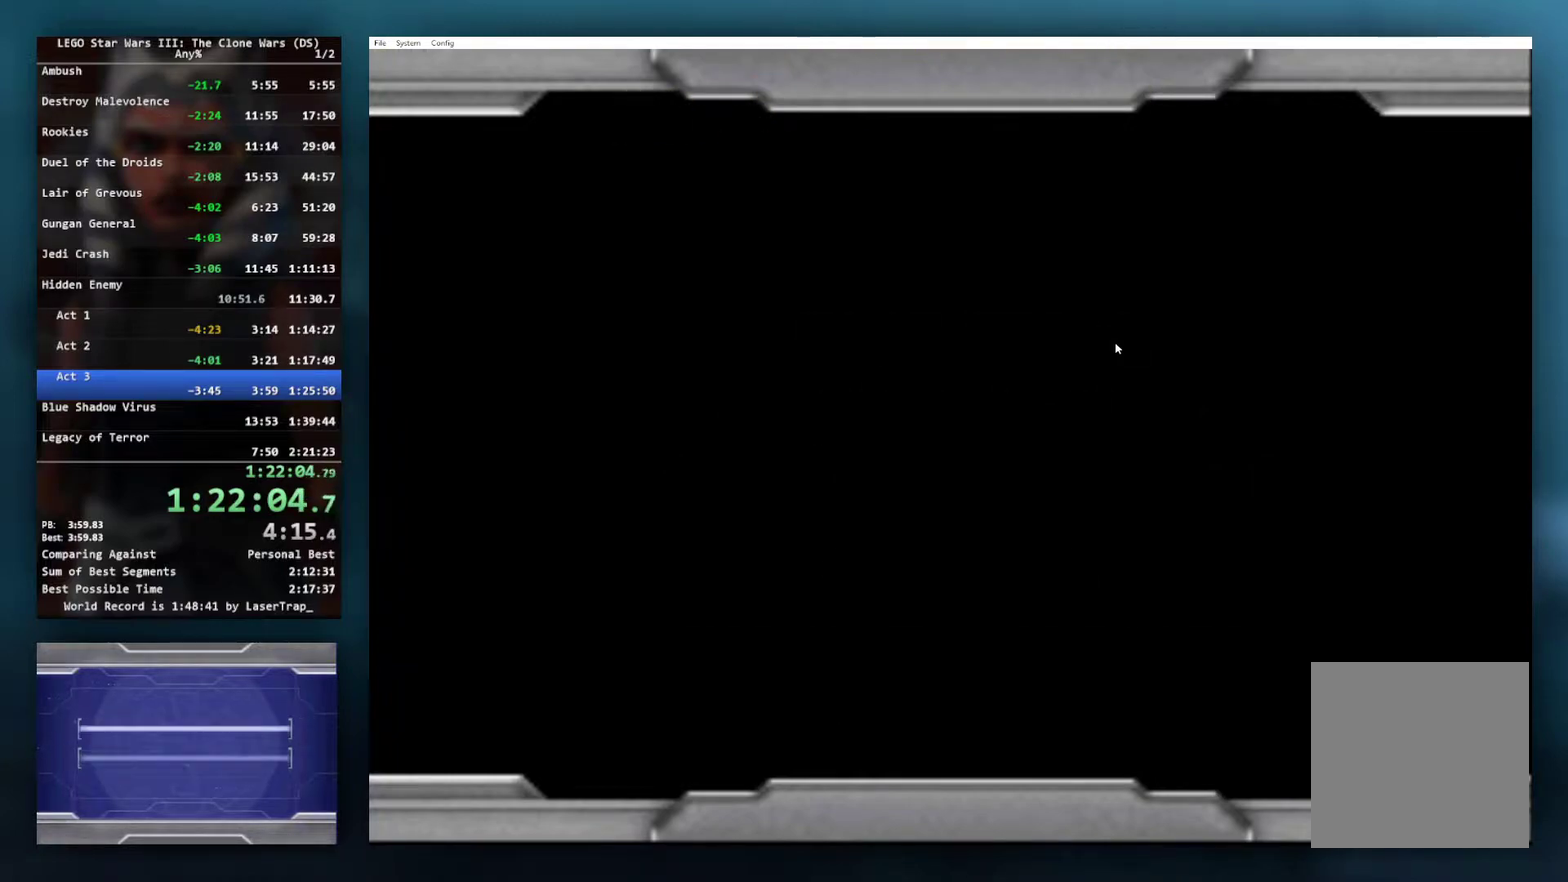
{"buttons": [], "left_stick": "center", "right_stick": "center", "events": [[117, "B", "up"]]}